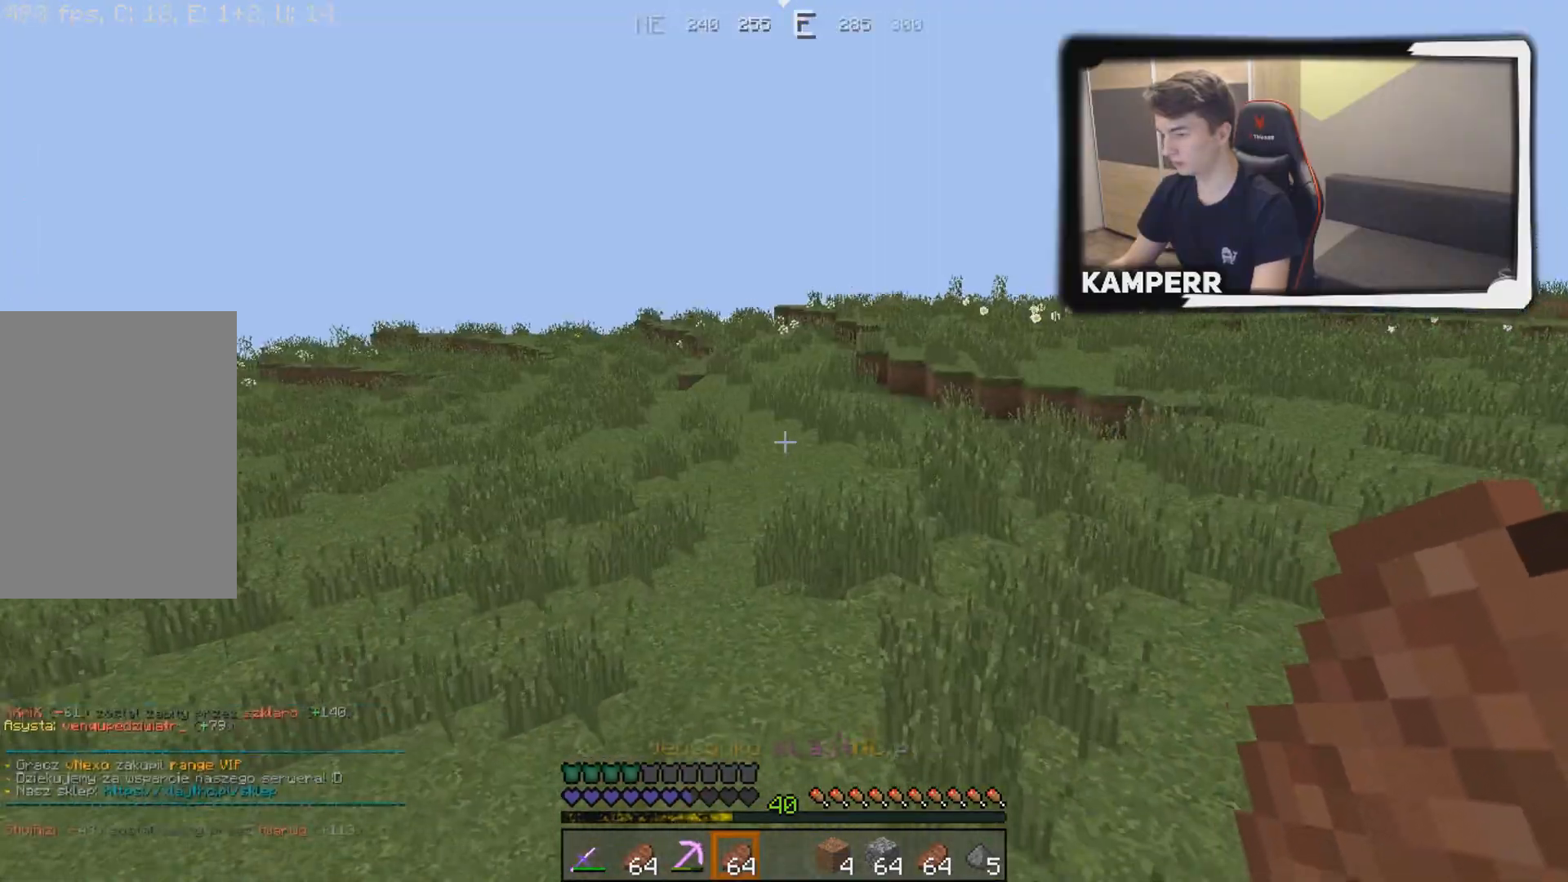
Gameplay with keyboard and mouse; each line is a JSON object with the keys and mouse buttons held at the frame after it. "events" lists presses ("down") and releases ("up") of "a", "d", "s", "w", "mouse_left" and "mouse_right" between this image and that frame as [ms after this image, input, new state], when the widget could be followed in between. "mouse_left", "mouse_right" = the "left", "right" buttons of the "mouse" list. No other keys are recorded. Fast repeated clicks can show as one long hold. Mouse movement is not recorded.
{"keys": ["w"], "mouse": [], "events": []}
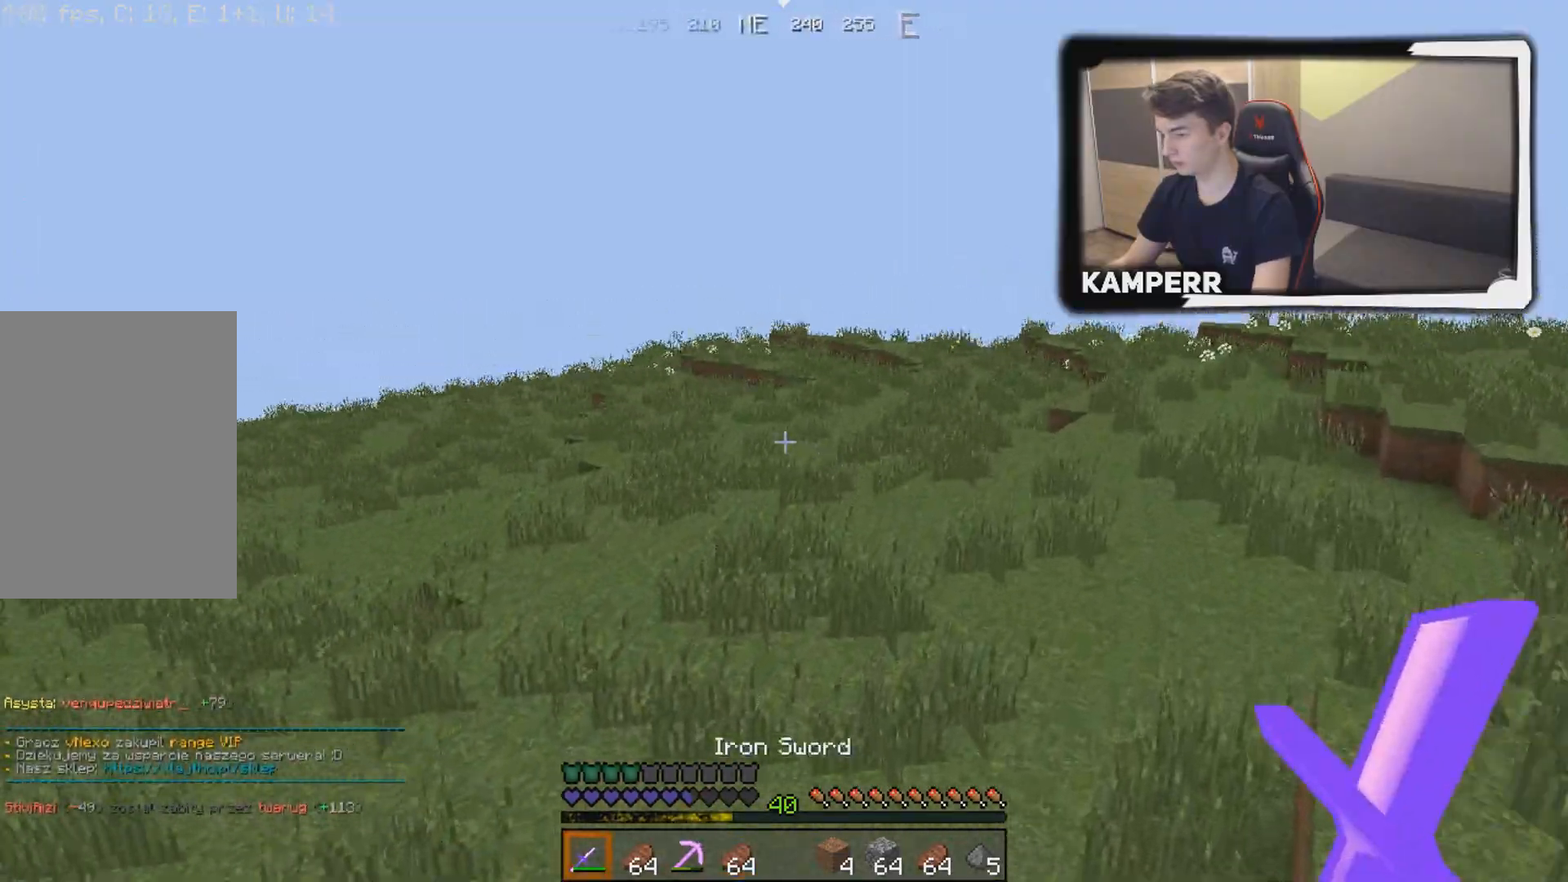
{"keys": ["w"], "mouse": [], "events": []}
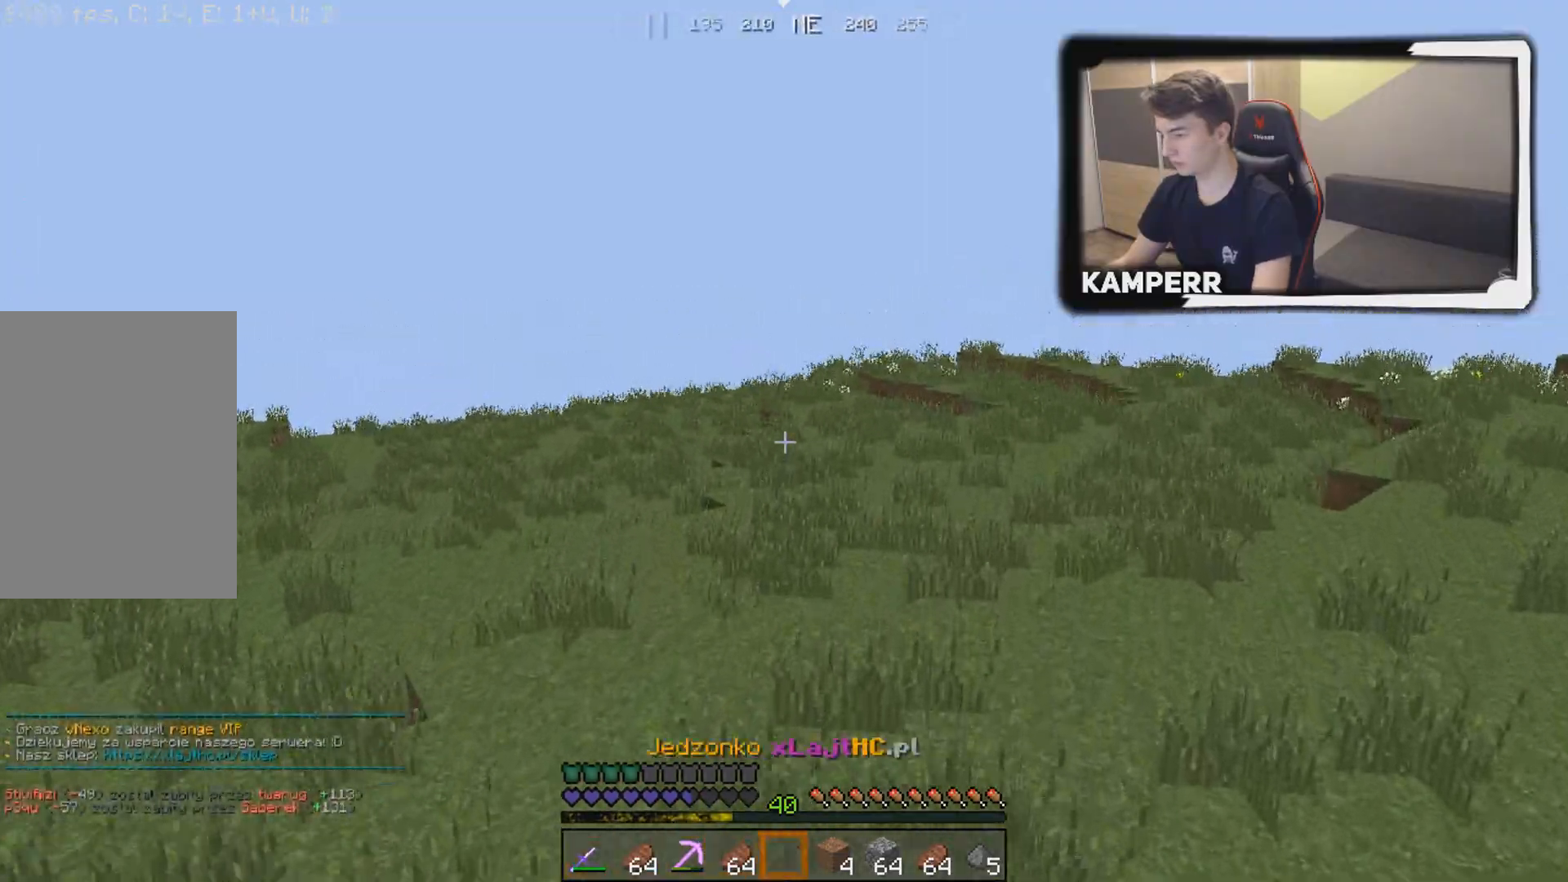
{"keys": ["w"], "mouse": [], "events": []}
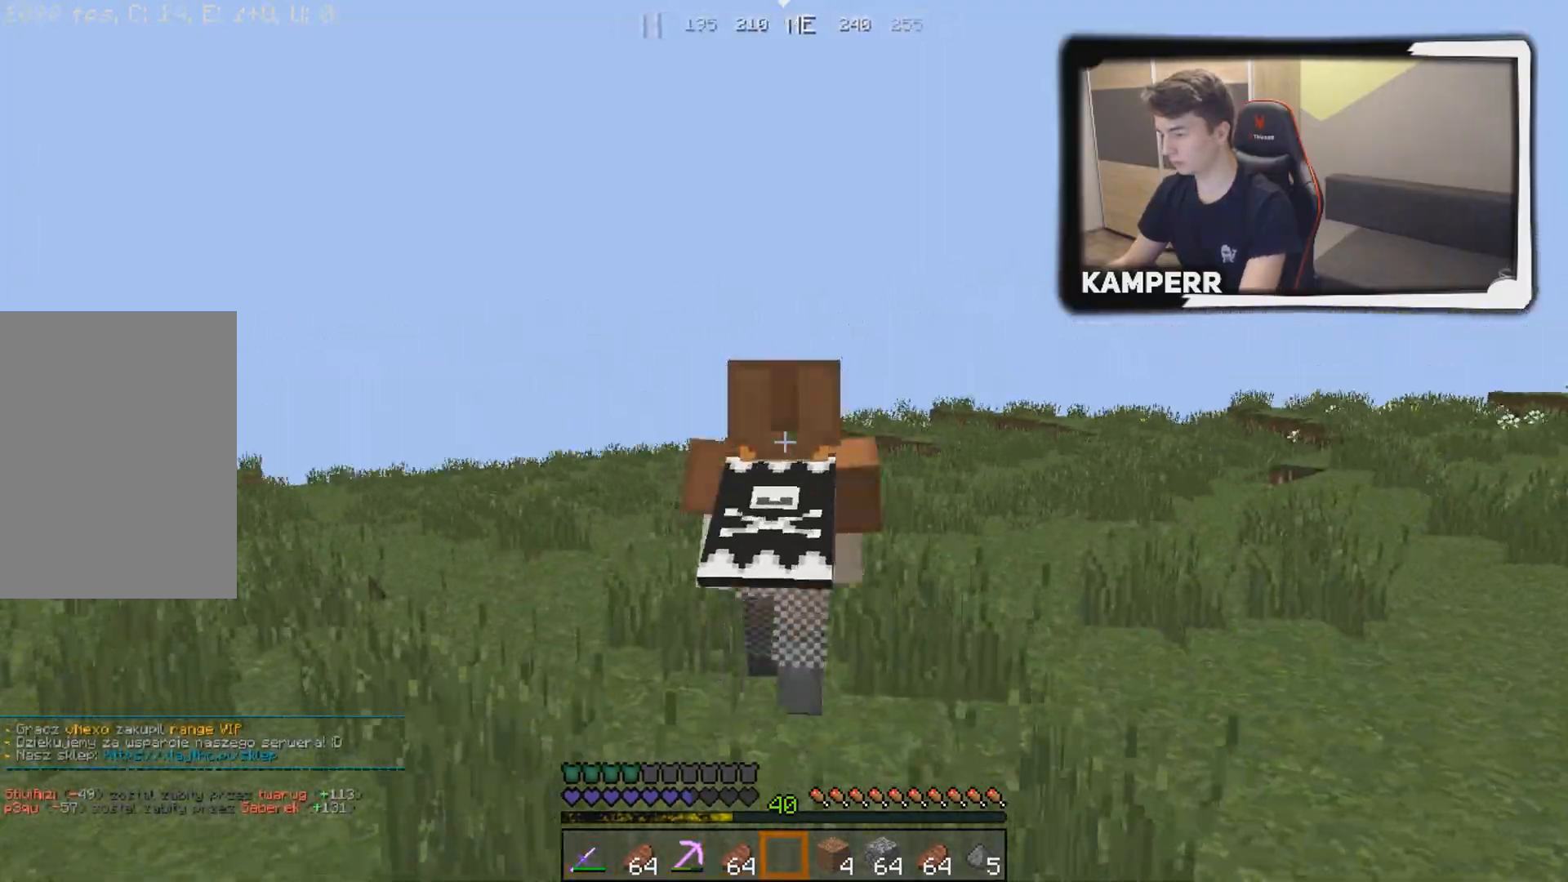
{"keys": ["w"], "mouse": [], "events": []}
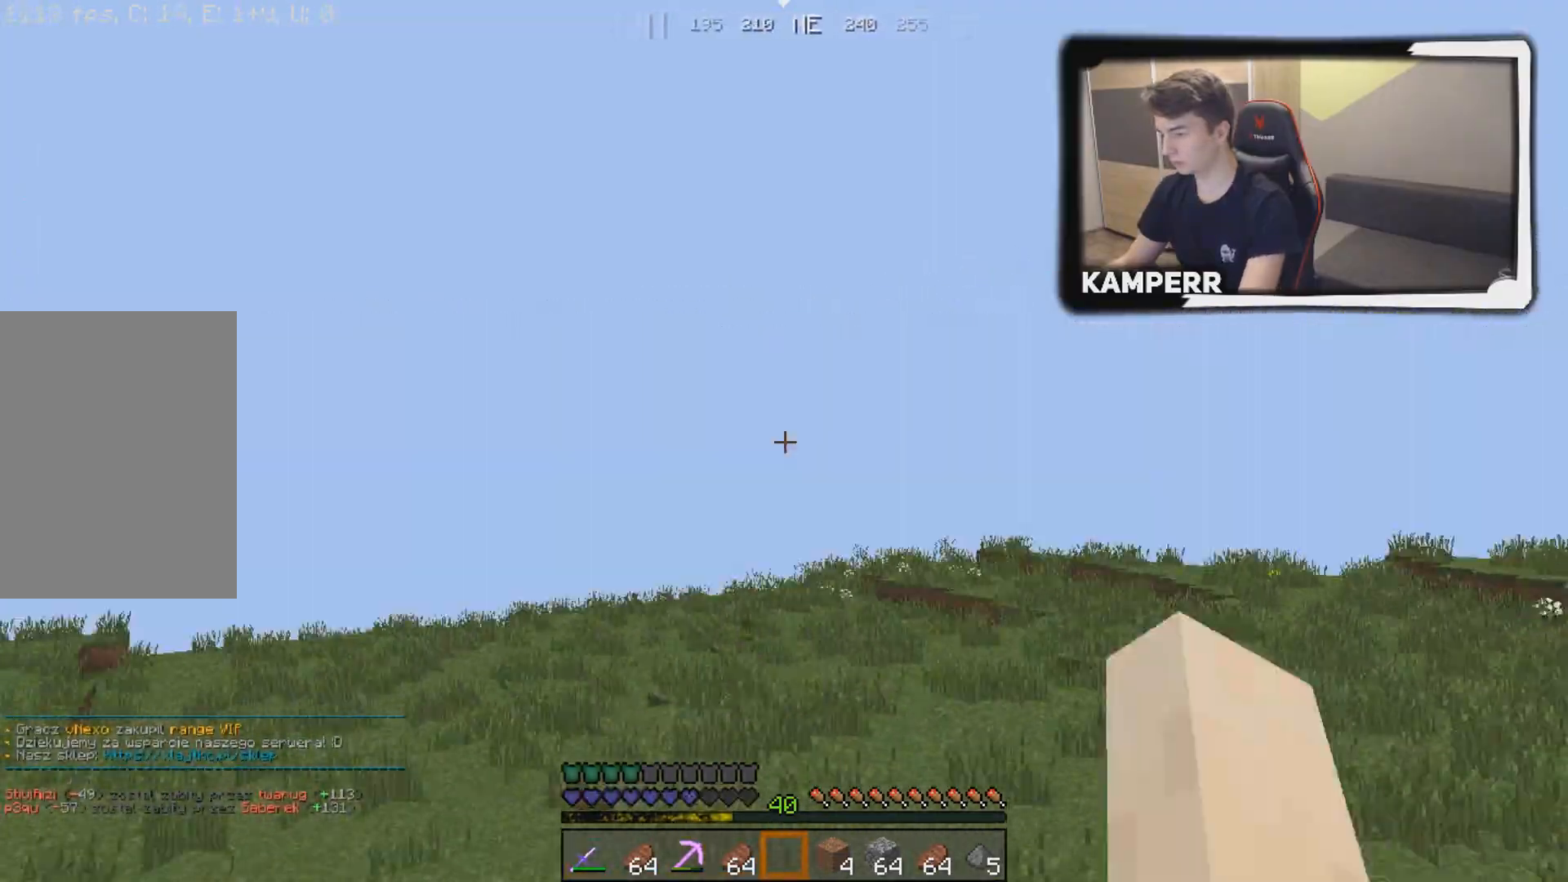
{"keys": ["w"], "mouse": [], "events": []}
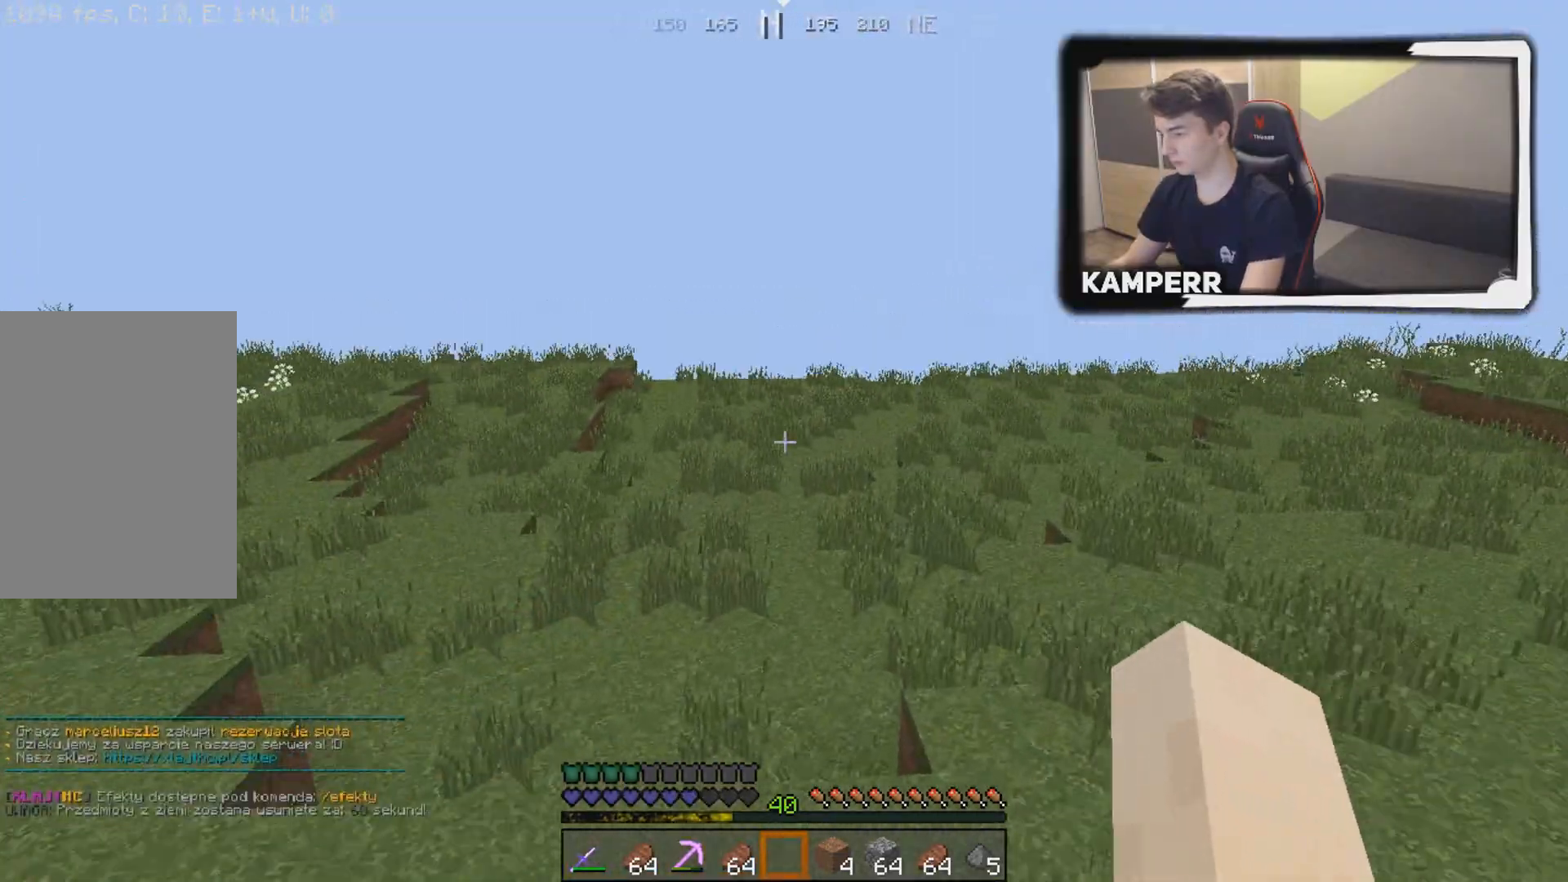
{"keys": ["w"], "mouse": [], "events": []}
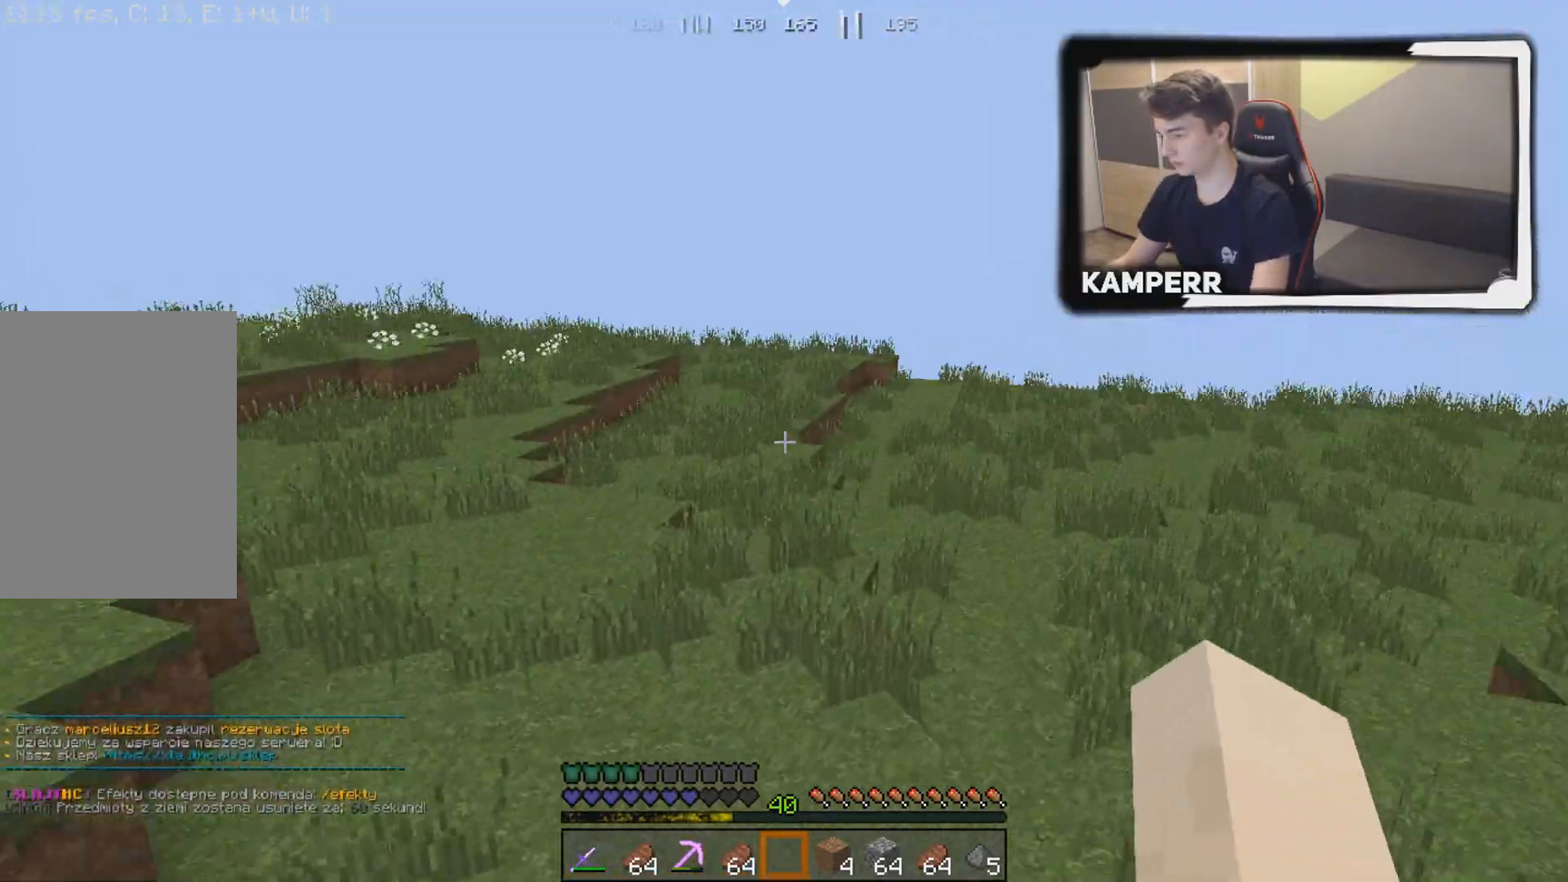
{"keys": ["w"], "mouse": [], "events": []}
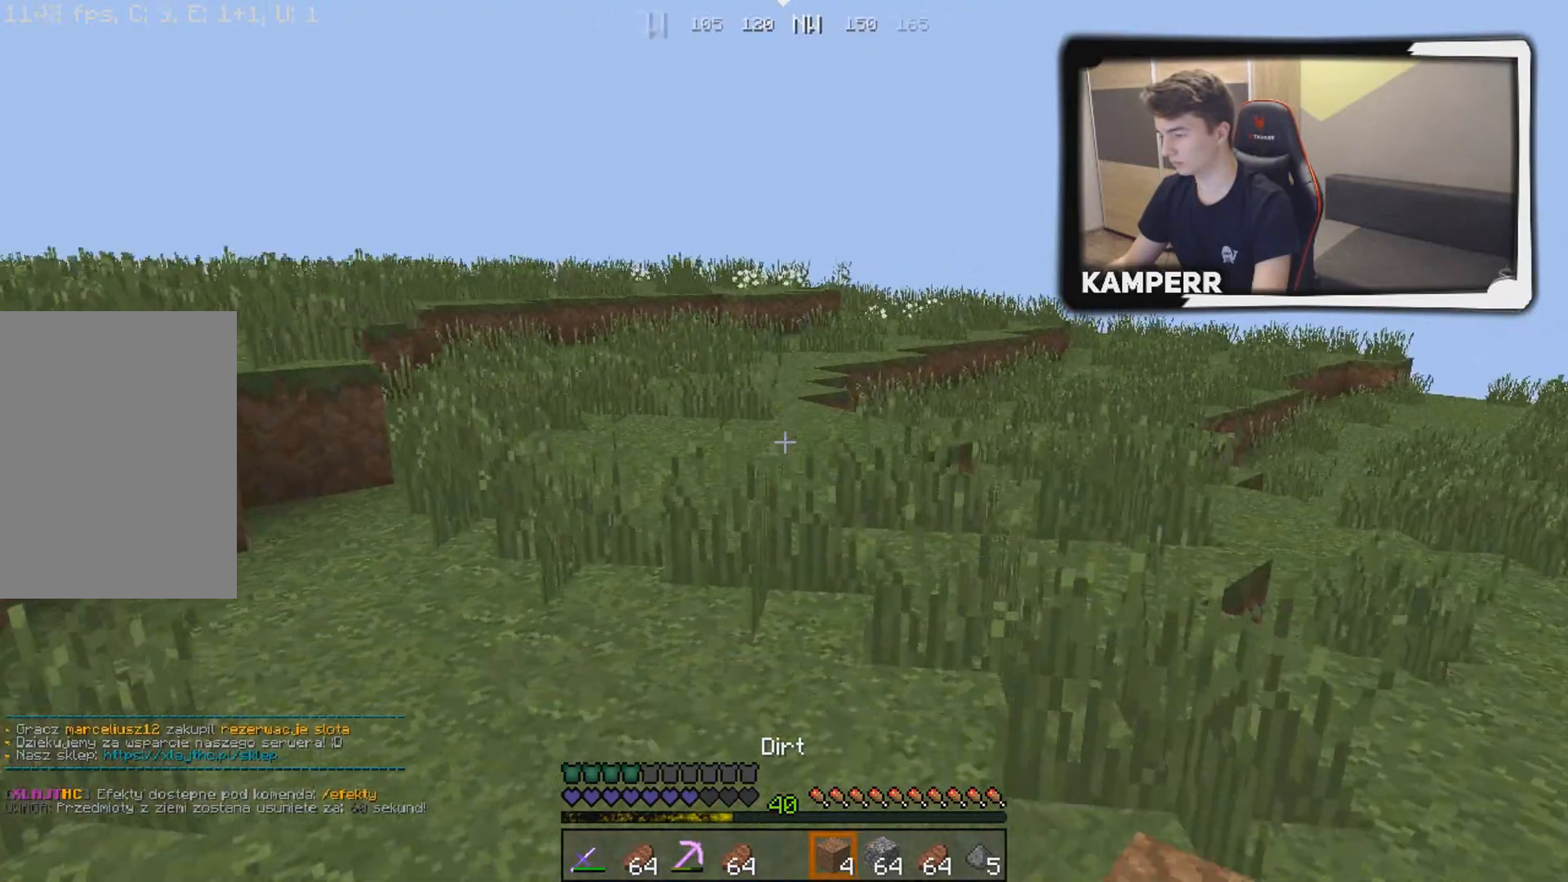
{"keys": ["w"], "mouse": [], "events": []}
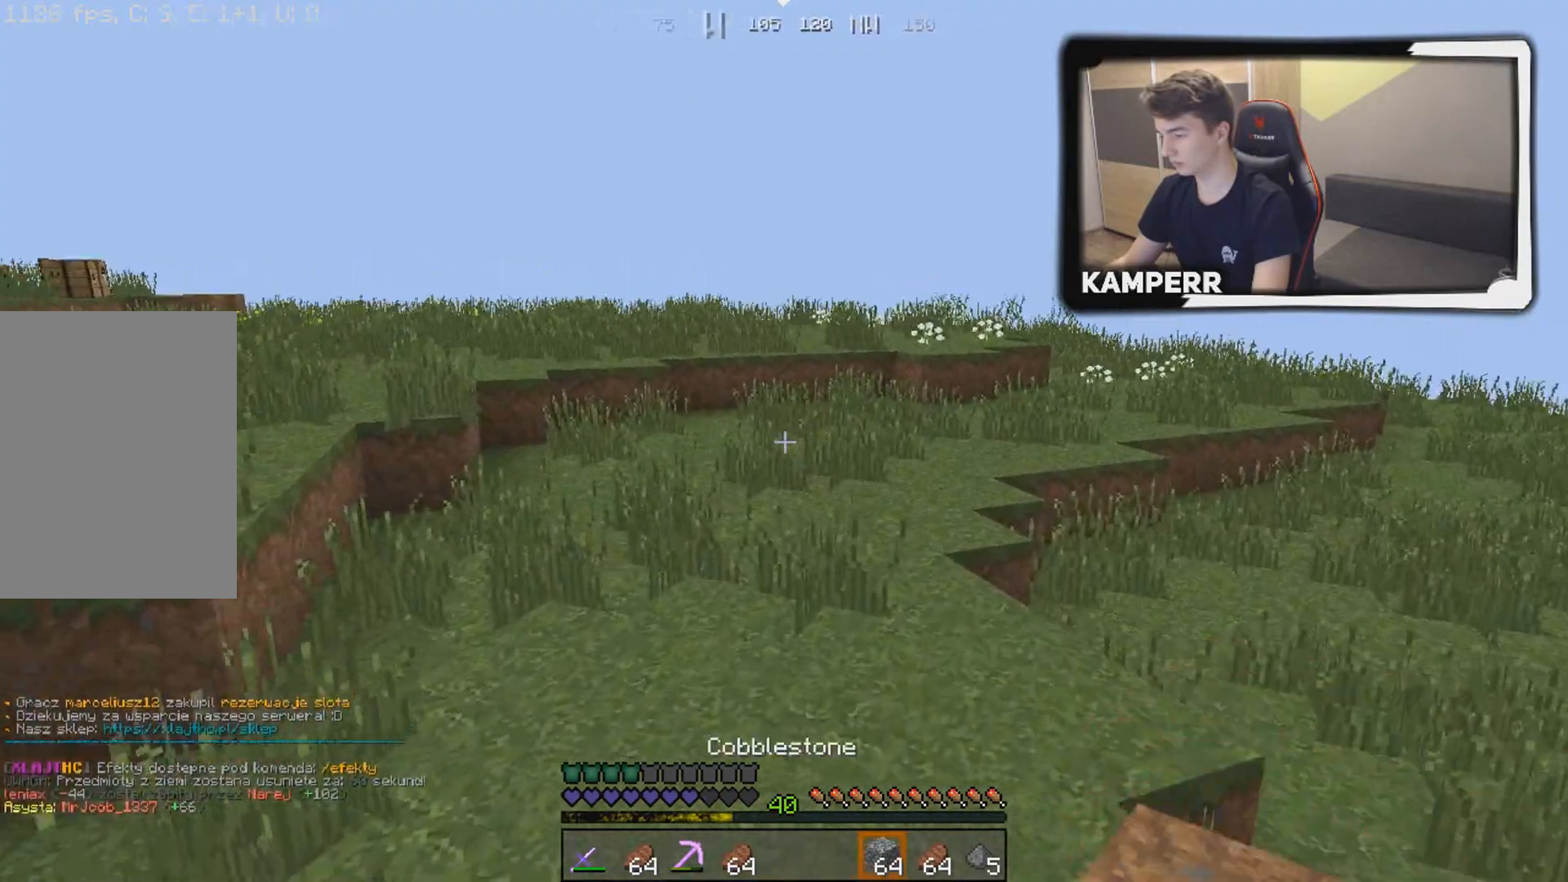
{"keys": ["w"], "mouse": [], "events": []}
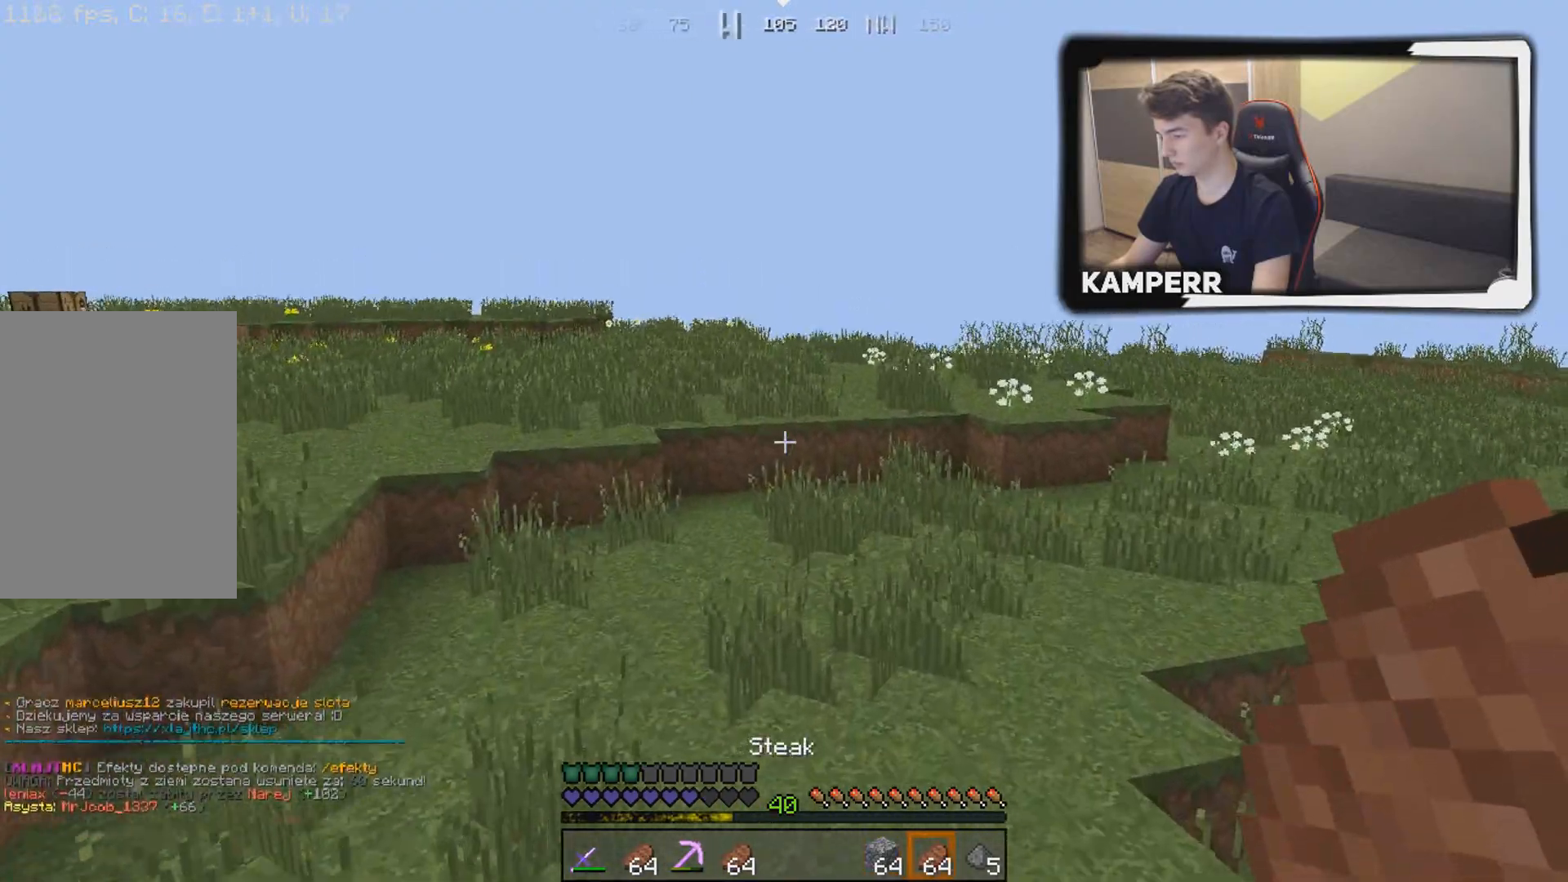
{"keys": ["w"], "mouse": [], "events": []}
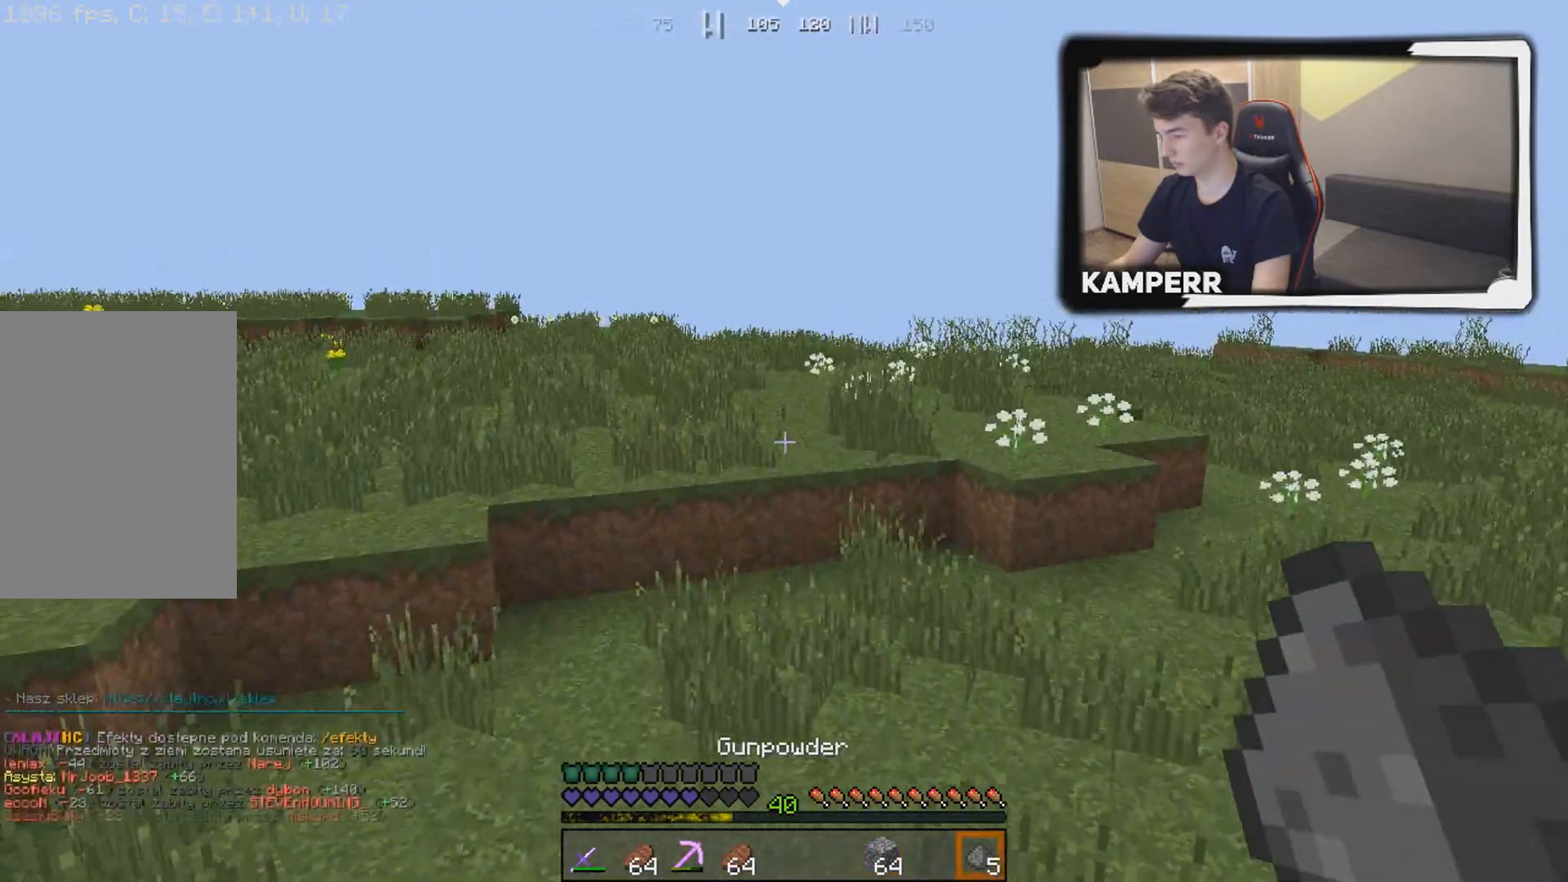
{"keys": ["w"], "mouse": [], "events": []}
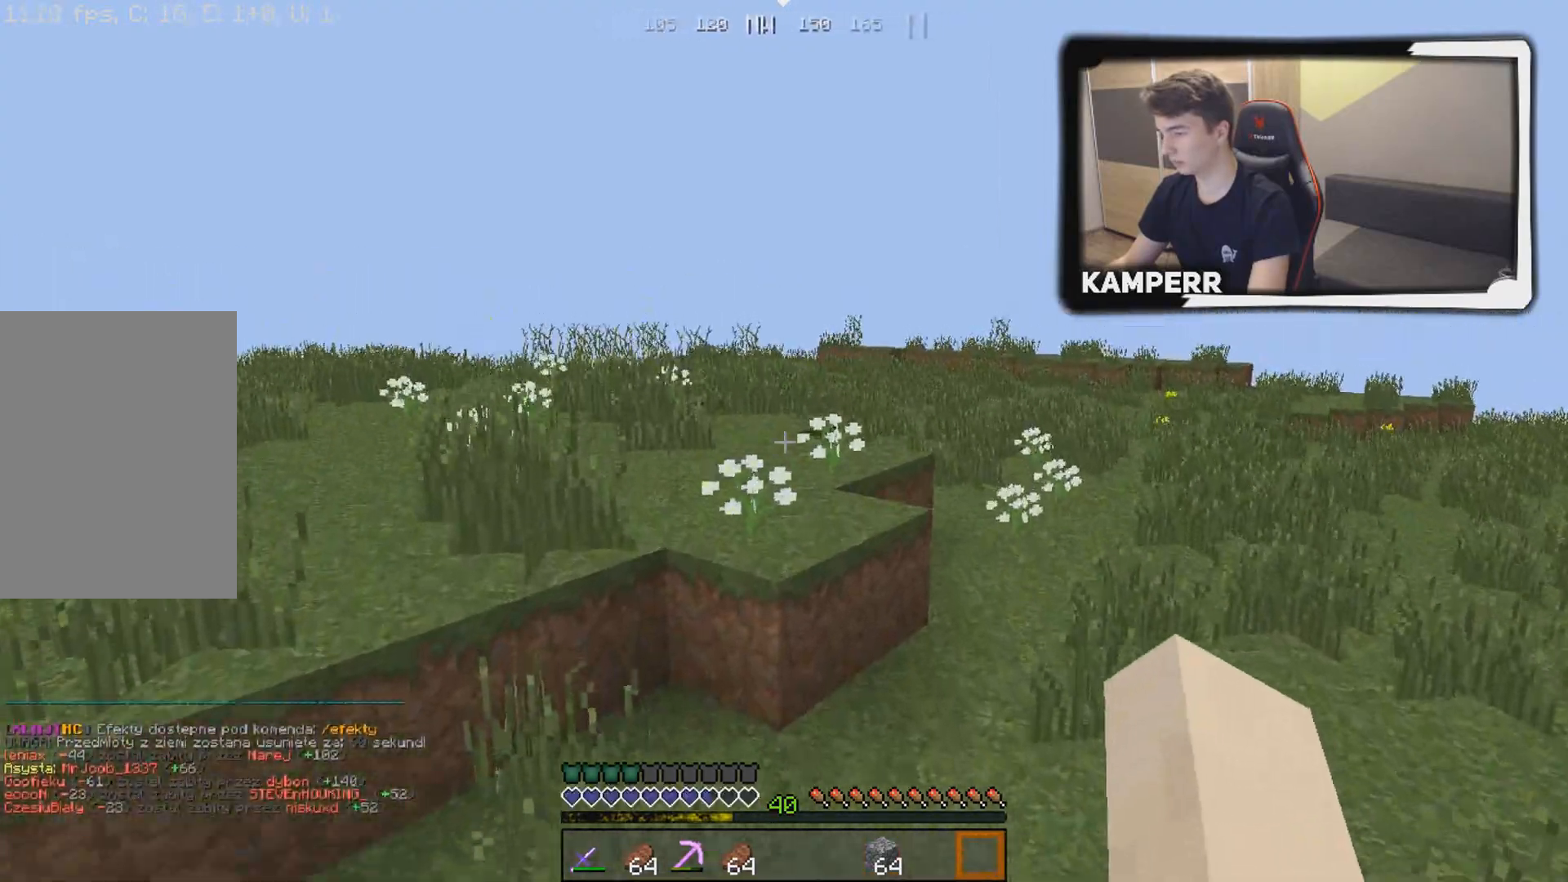
{"keys": ["w"], "mouse": [], "events": []}
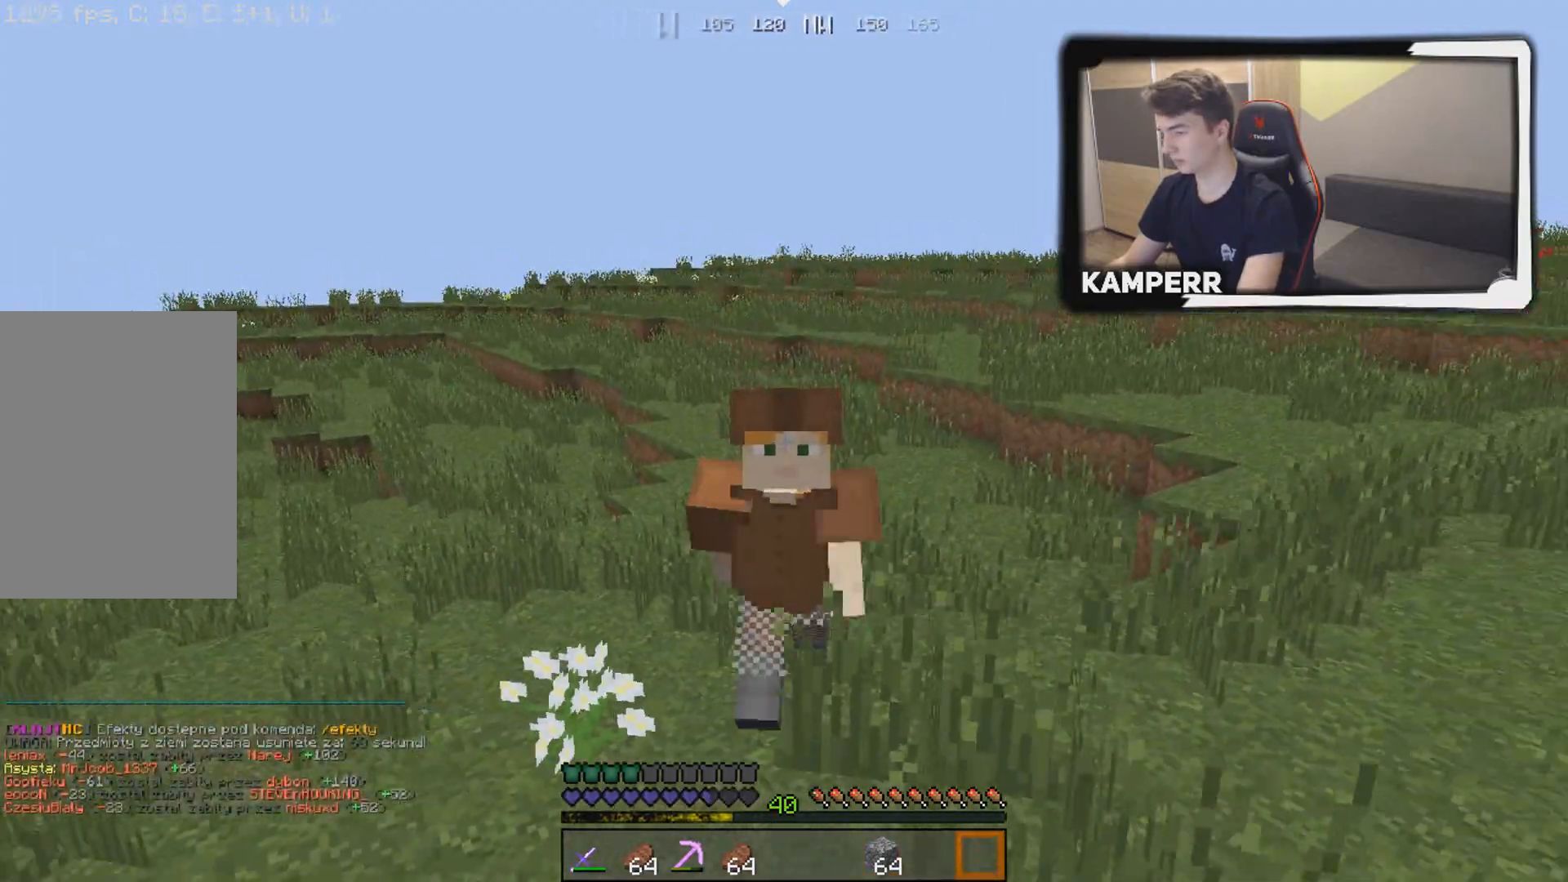
{"keys": ["w"], "mouse": [], "events": []}
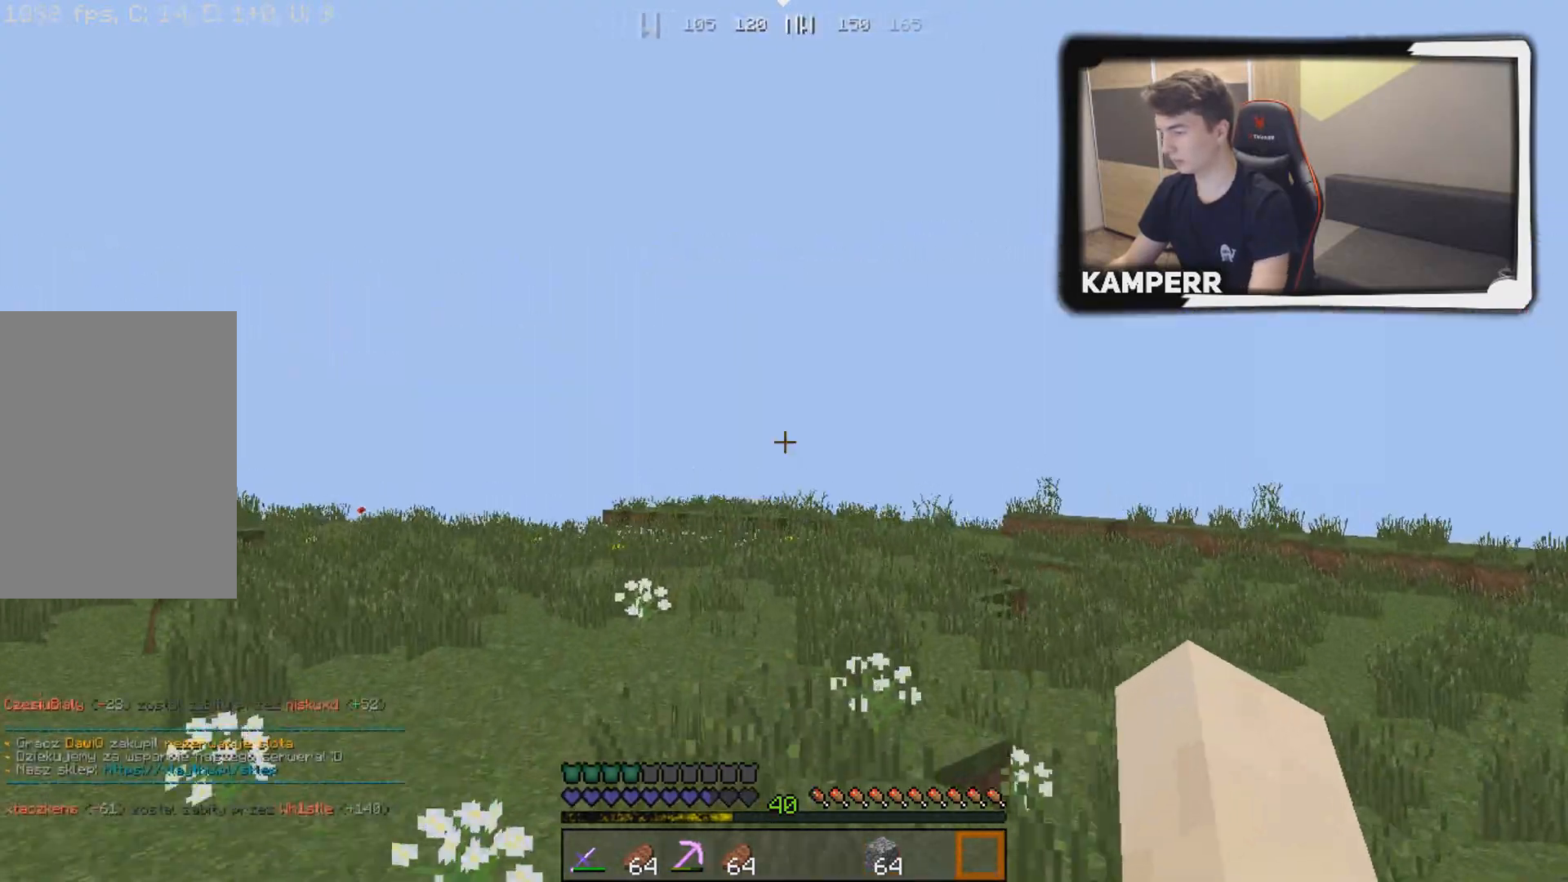
{"keys": [], "mouse": []}
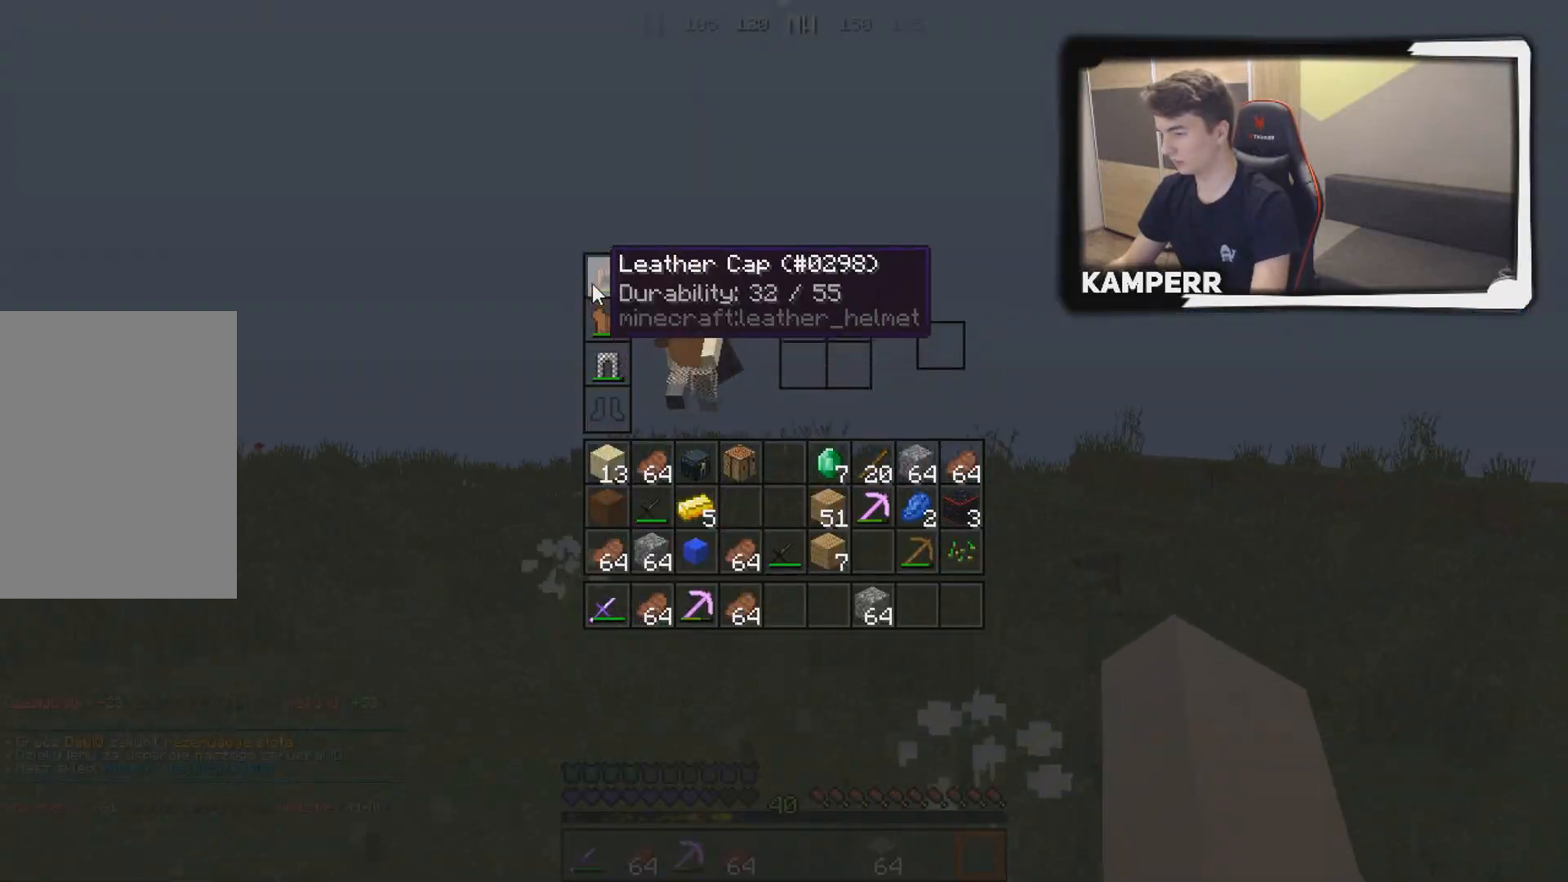
{"keys": [], "mouse": [], "events": []}
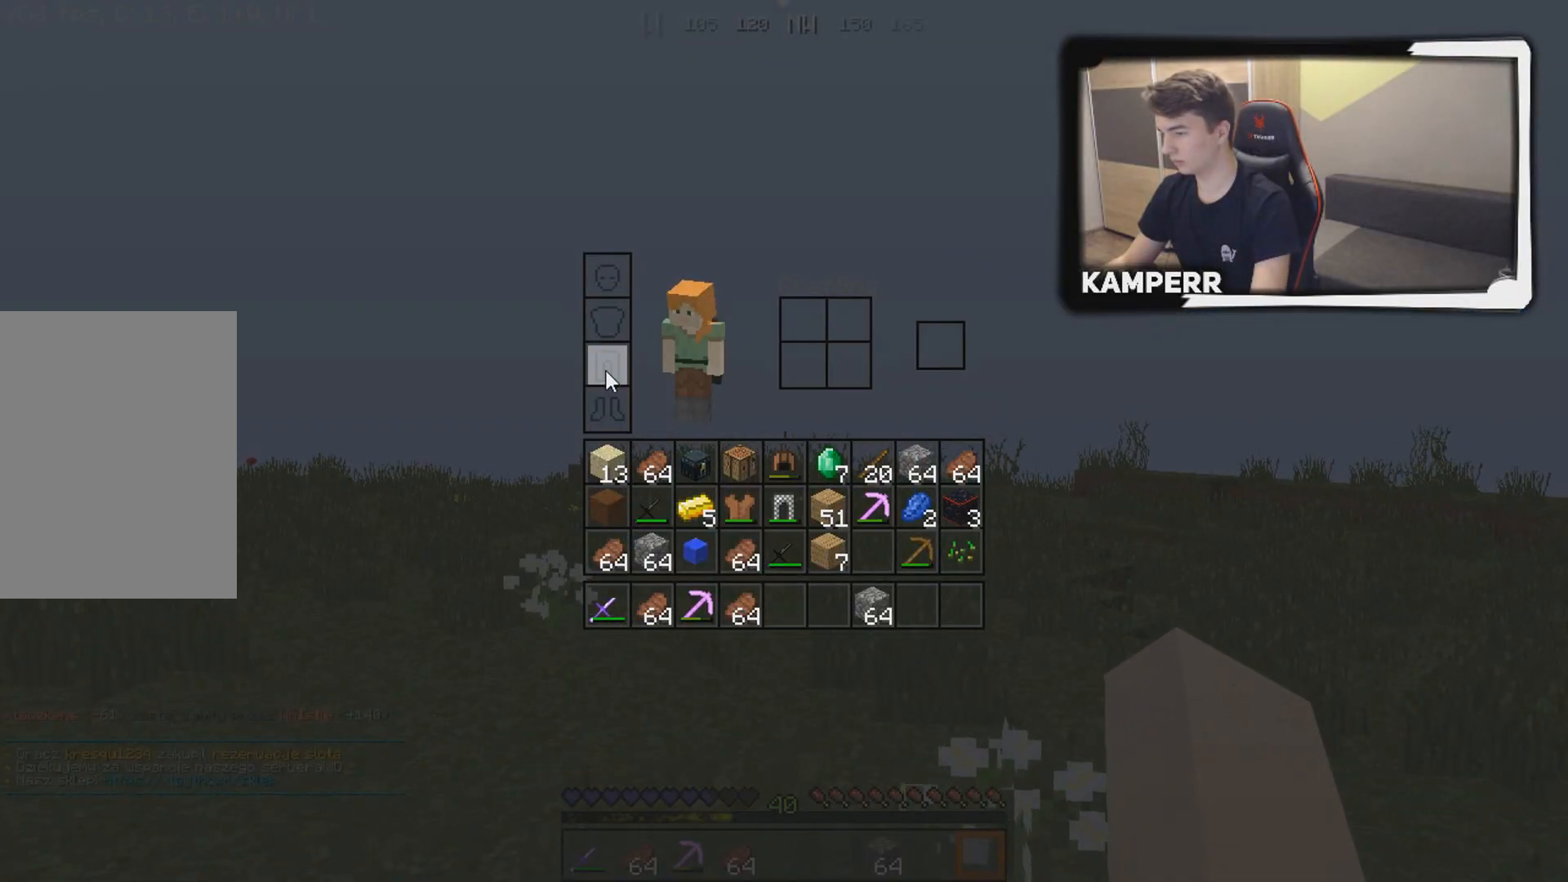
{"keys": [], "mouse": [], "events": []}
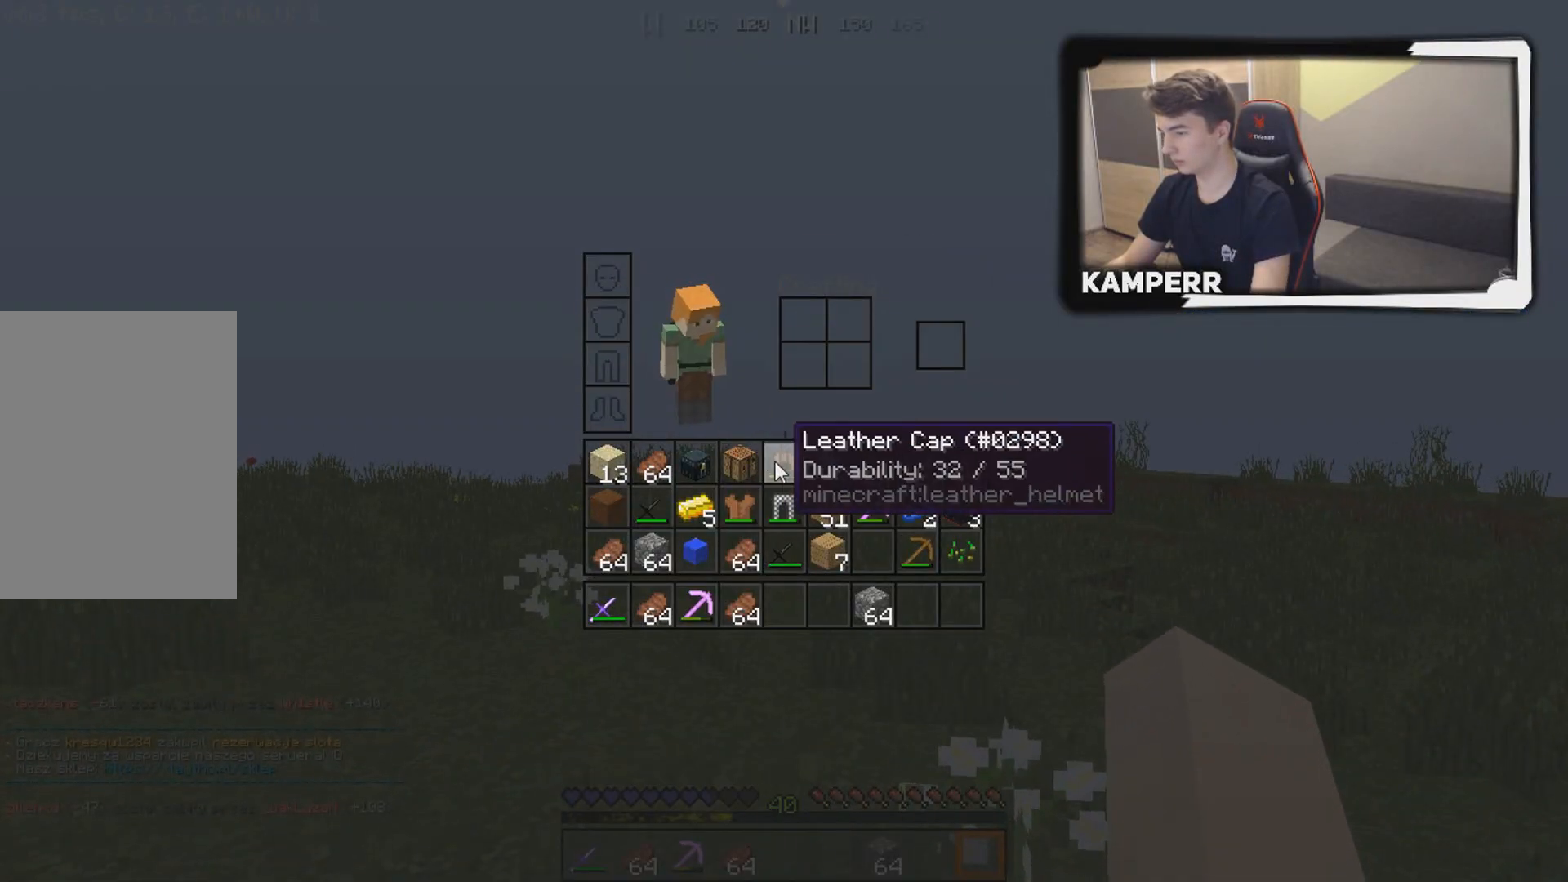
{"keys": [], "mouse": [], "events": []}
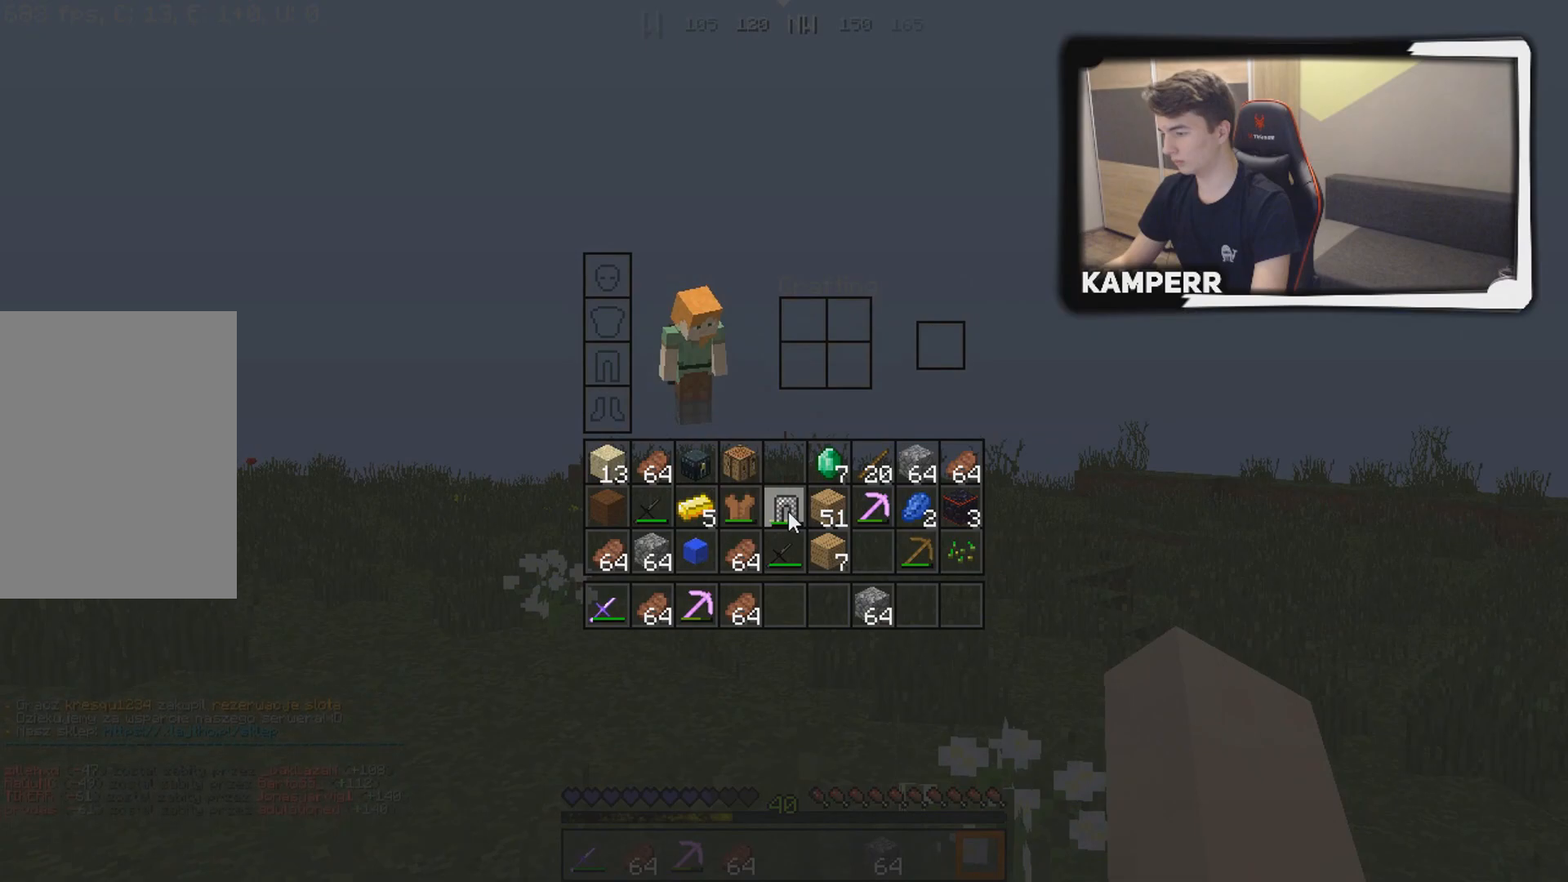
{"keys": [], "mouse": [], "events": []}
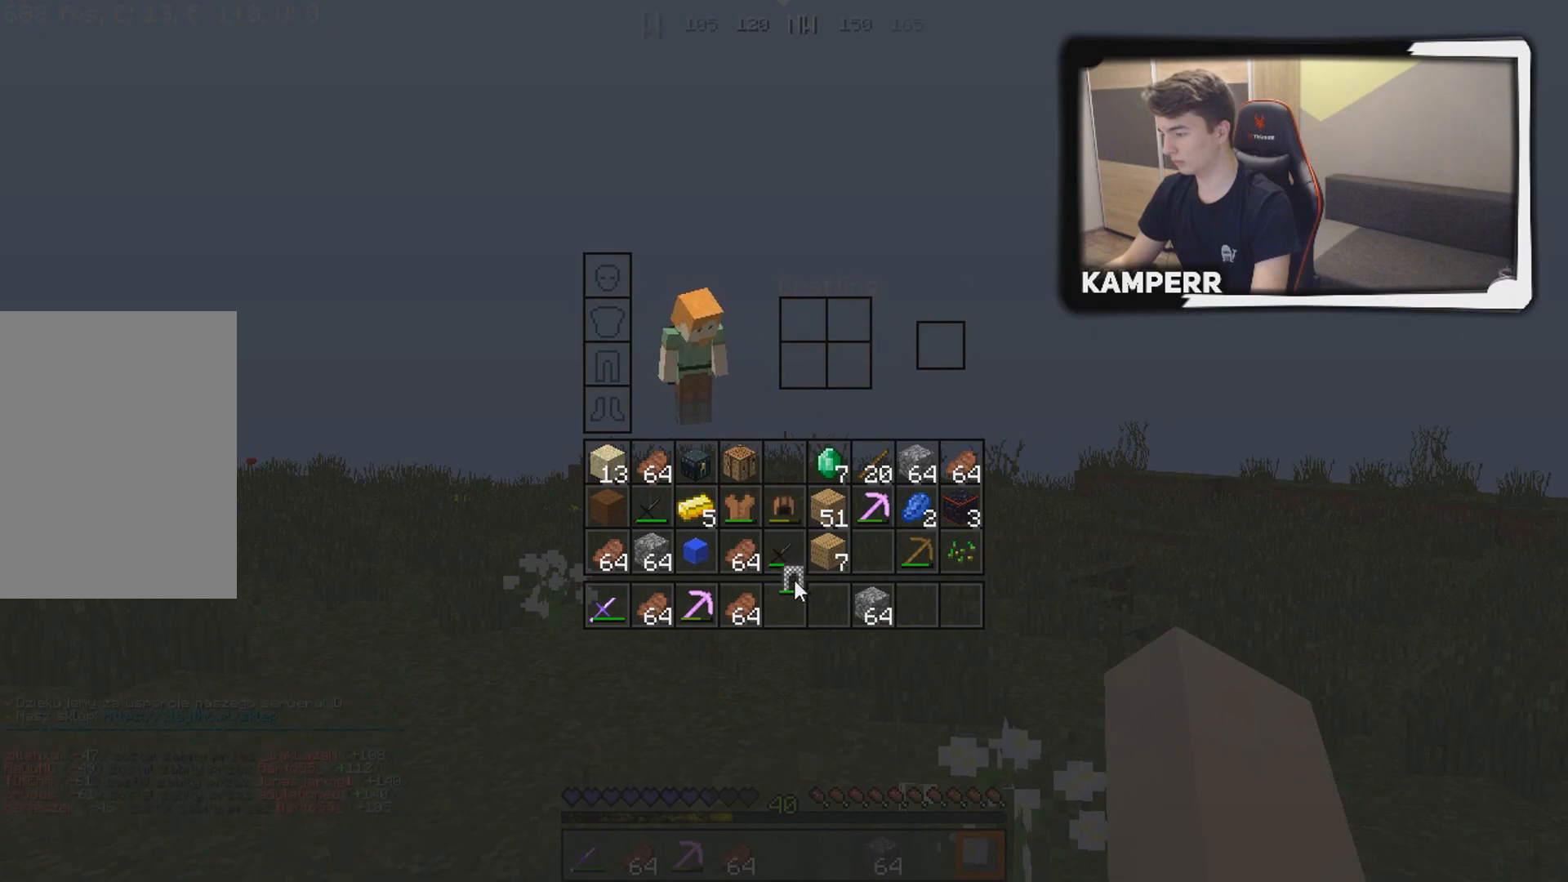
{"keys": [], "mouse": [], "events": []}
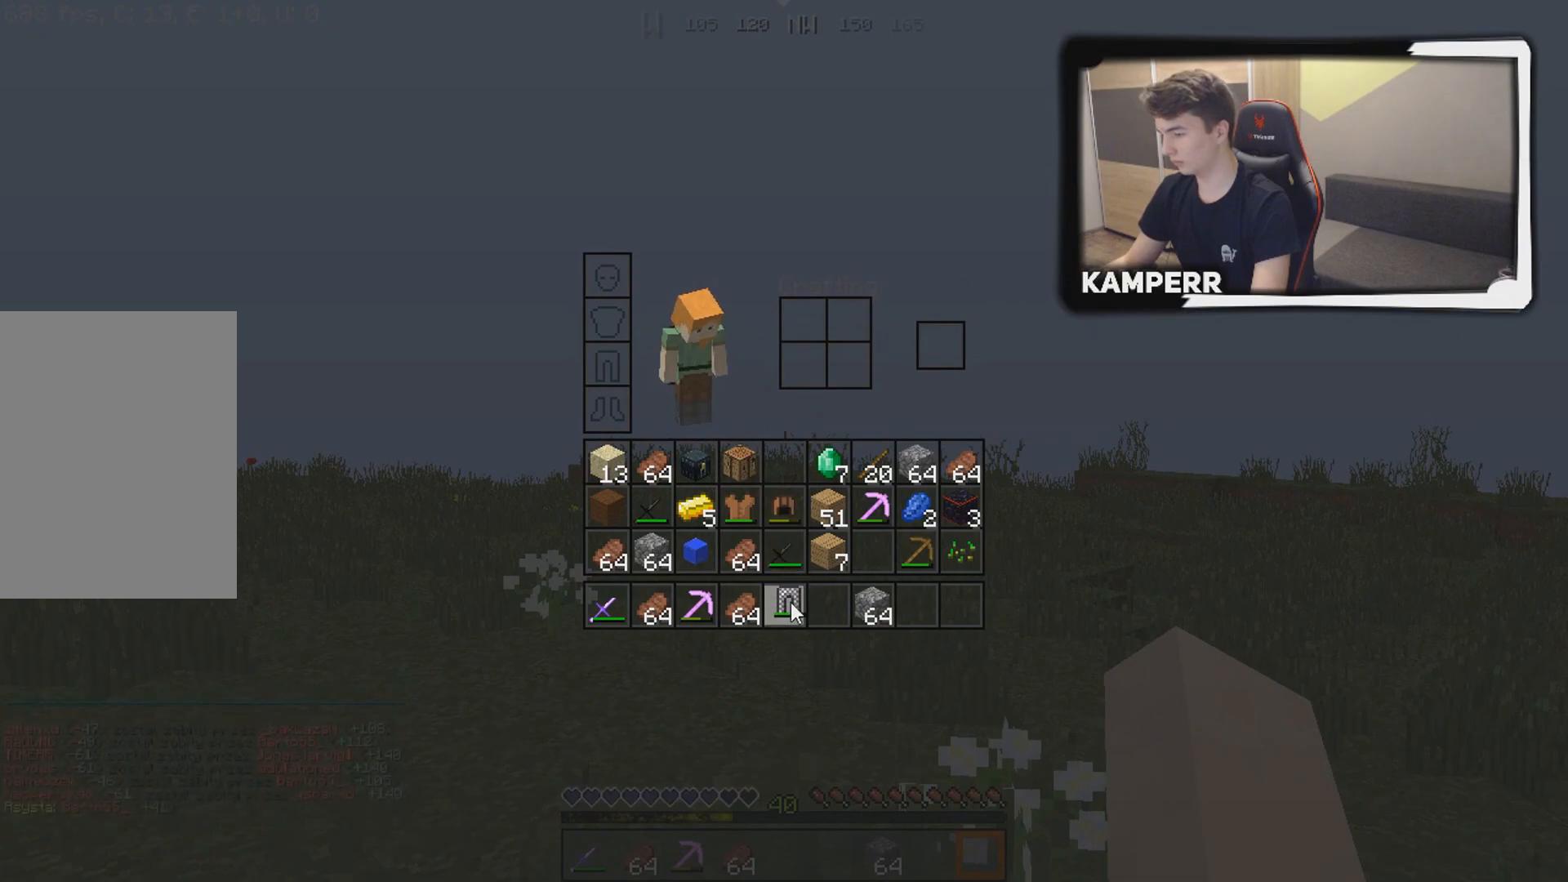
{"keys": [], "mouse": [], "events": []}
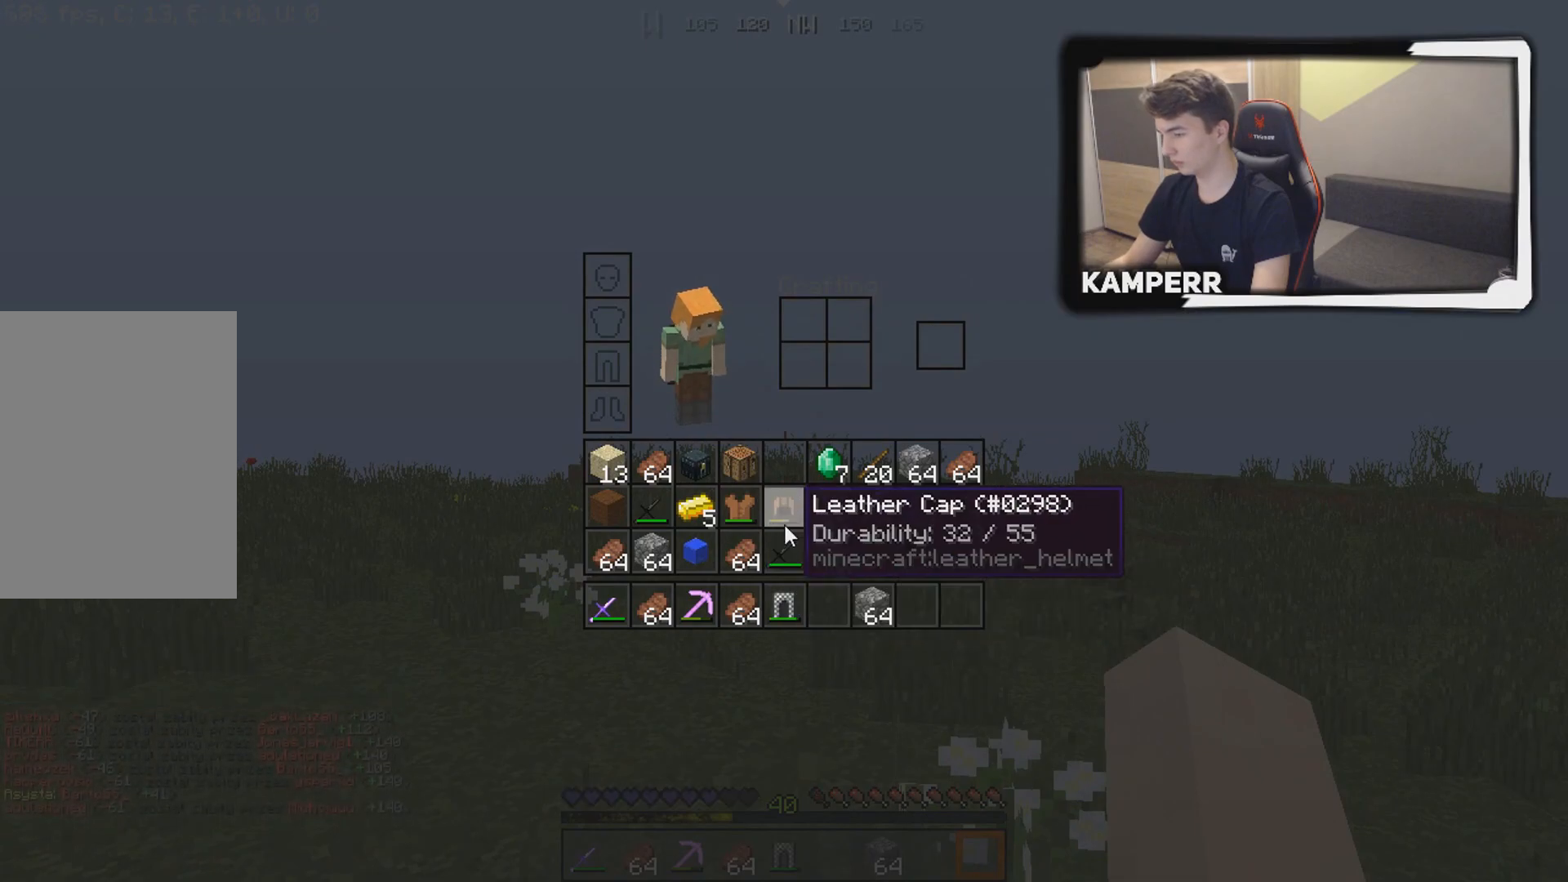
{"keys": [], "mouse": [], "events": []}